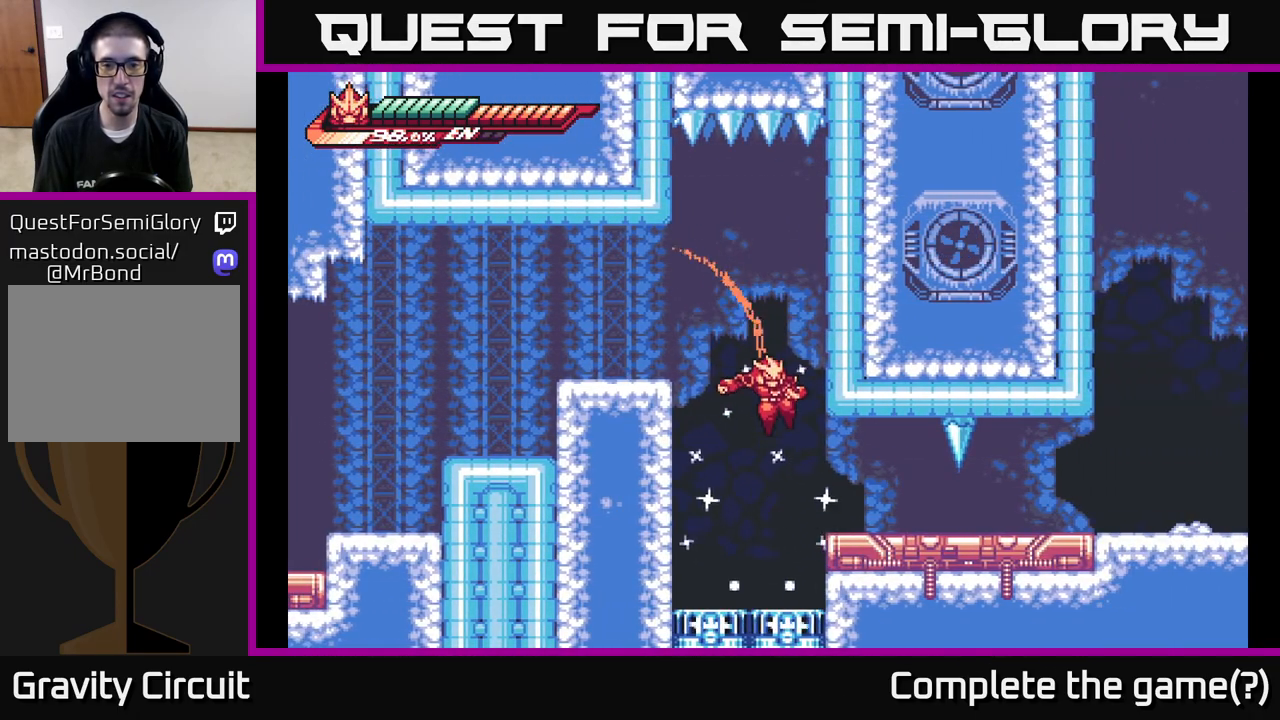
Gameplay with a controller (Xbox layout); each line is a JSON object with the inputs held at the frame after it. "events" lists button and stick changes between this image and that frame as [ms after this image, input, new state], when the widget could be followed in between.
{"buttons": [], "left_stick": "down-right", "right_stick": "center", "events": [[100, "left_stick", "down-right"], [350, "X", "down"], [500, "X", "up"]]}
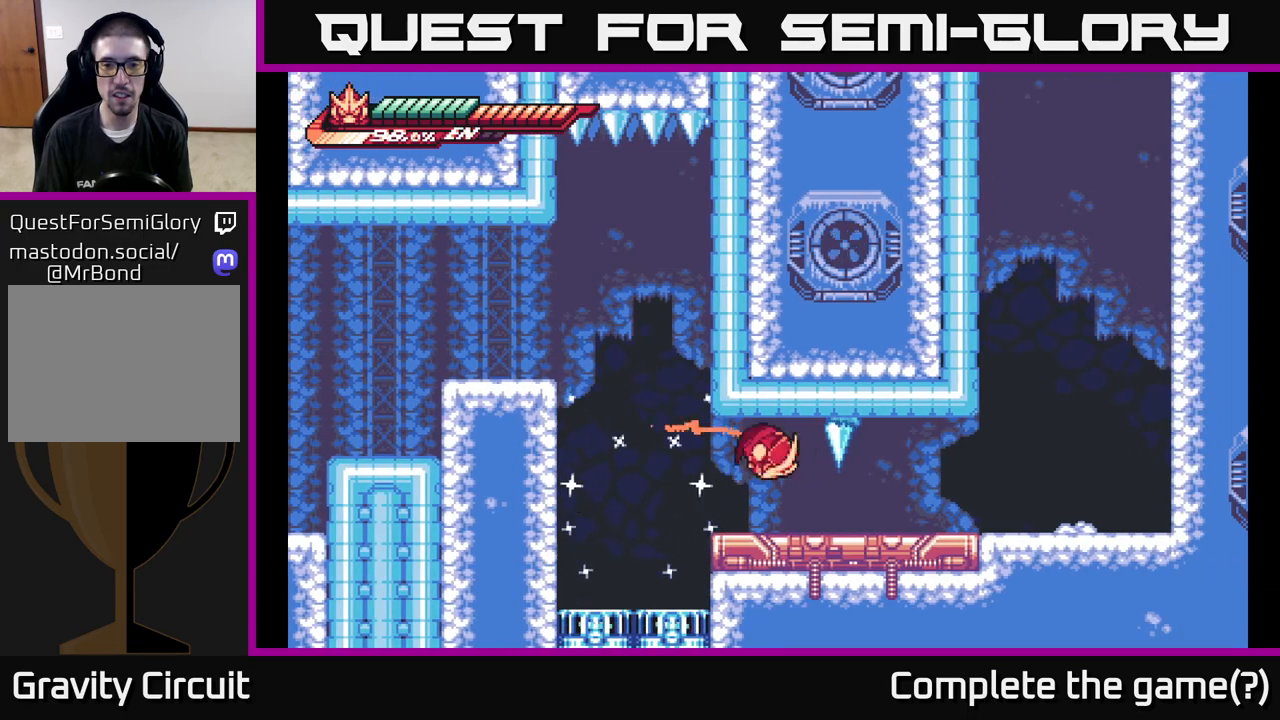
{"buttons": [], "left_stick": "right", "right_stick": "center", "events": [[17, "left_stick", "right"], [67, "X", "down"], [167, "left_stick", "center"], [200, "X", "up"], [300, "X", "down"], [433, "X", "up"], [433, "left_stick", "right"]]}
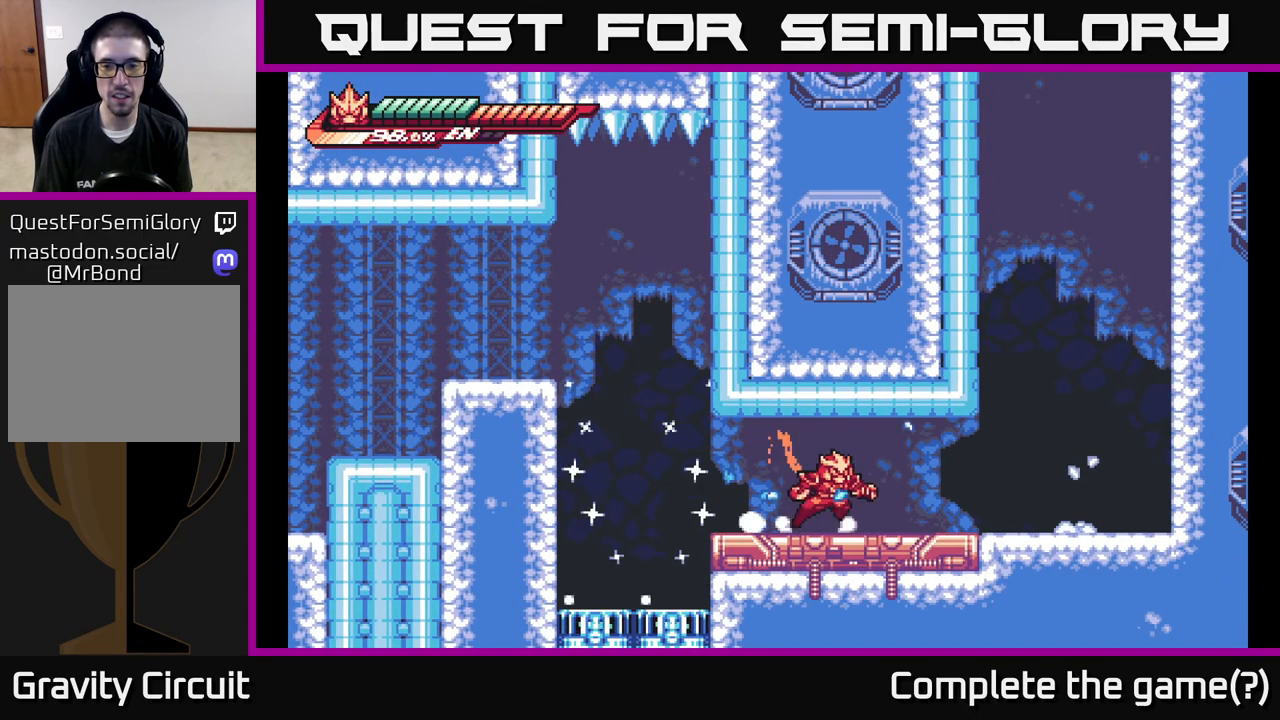
{"buttons": ["A", "L2"], "left_stick": "right", "right_stick": "center", "events": [[150, "L2", "down"], [450, "A", "down"]]}
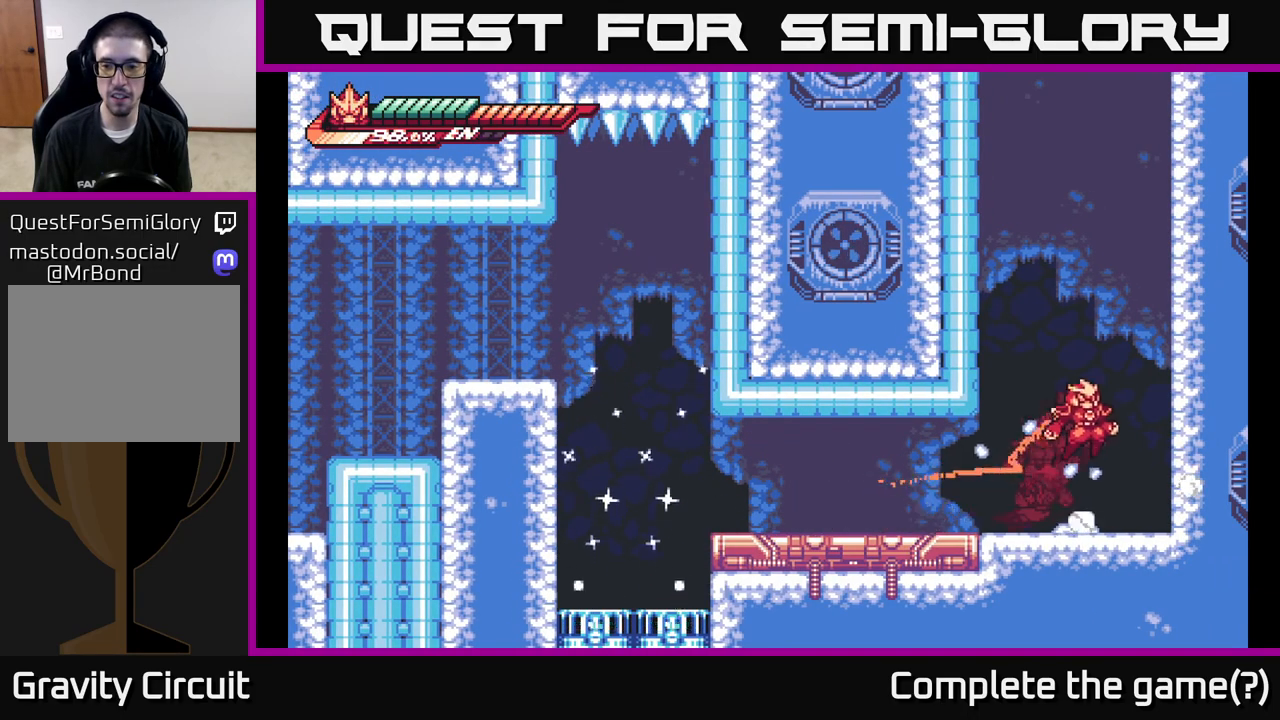
{"buttons": ["A", "L2"], "left_stick": "left", "right_stick": "center", "events": [[217, "L2", "up"], [250, "A", "up"], [300, "L2", "down"], [317, "A", "down"], [317, "left_stick", "left"]]}
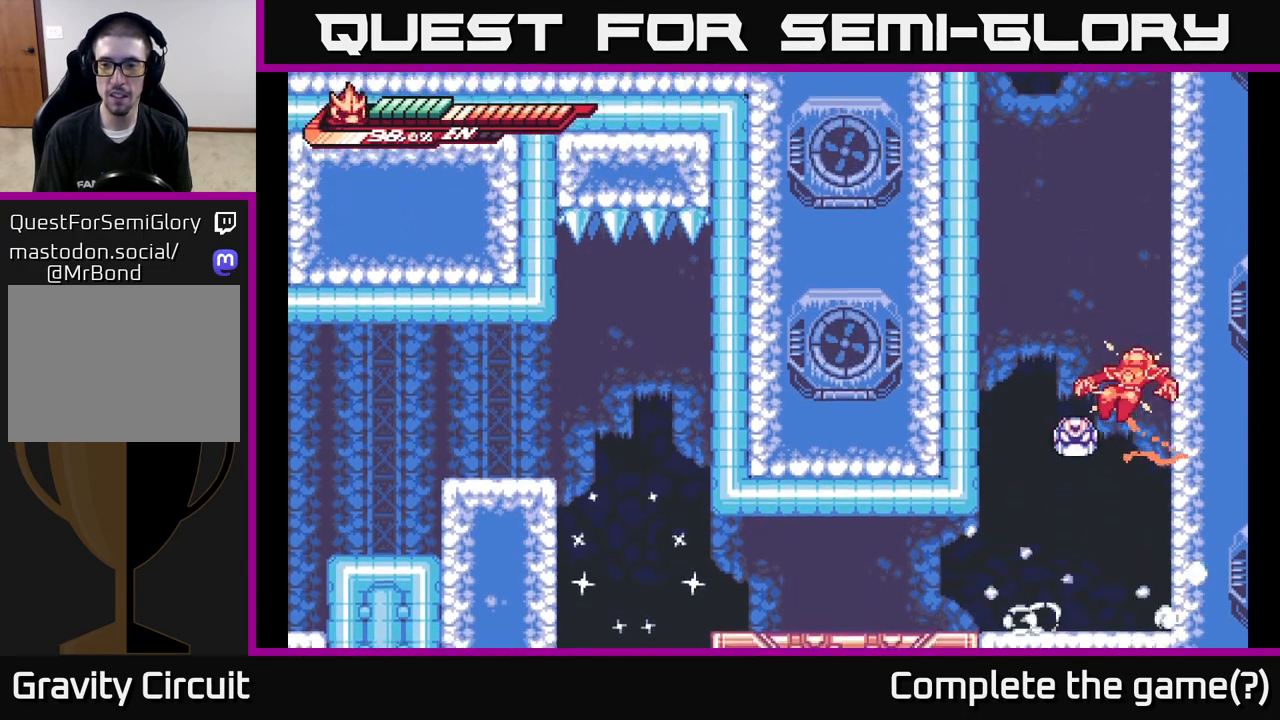
{"buttons": [], "left_stick": "center", "right_stick": "center", "events": [[217, "A", "up"], [233, "L2", "up"], [317, "A", "down"], [317, "X", "down"], [383, "A", "up"], [433, "X", "up"], [500, "left_stick", "center"]]}
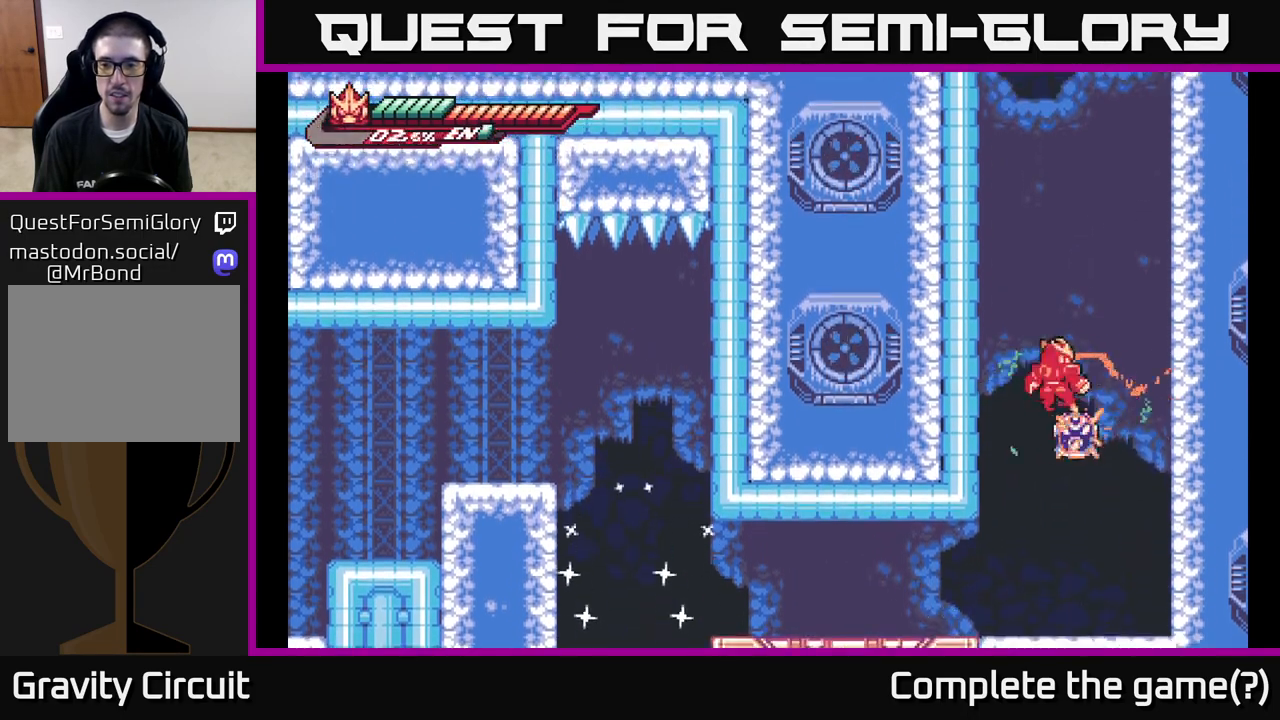
{"buttons": ["X"], "left_stick": "right", "right_stick": "center", "events": [[17, "X", "down"], [117, "X", "up"], [217, "X", "down"], [350, "X", "up"], [417, "X", "down"], [433, "left_stick", "right"]]}
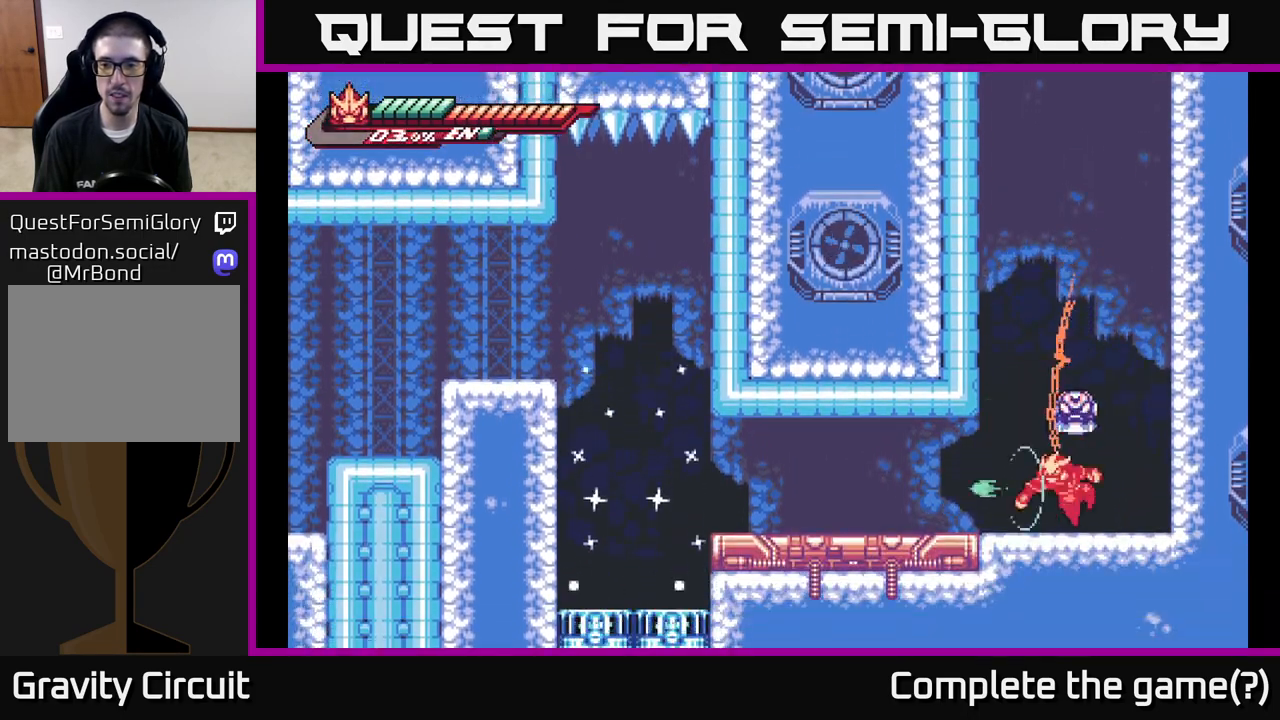
{"buttons": [], "left_stick": "up-left", "right_stick": "center", "events": [[67, "X", "up"], [67, "left_stick", "up-left"], [217, "X", "down"], [233, "left_stick", "up"], [333, "X", "up"], [383, "left_stick", "up-left"]]}
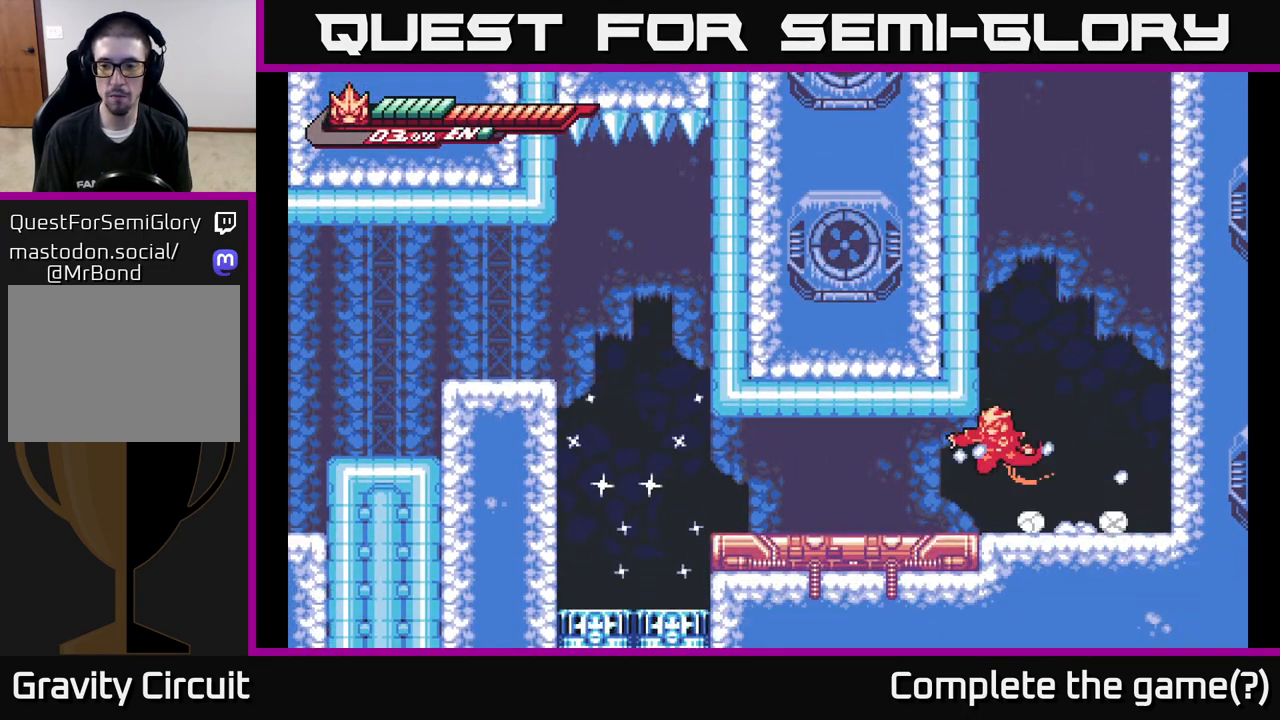
{"buttons": [], "left_stick": "center", "right_stick": "center", "events": [[117, "left_stick", "center"], [233, "left_stick", "right"], [350, "left_stick", "center"]]}
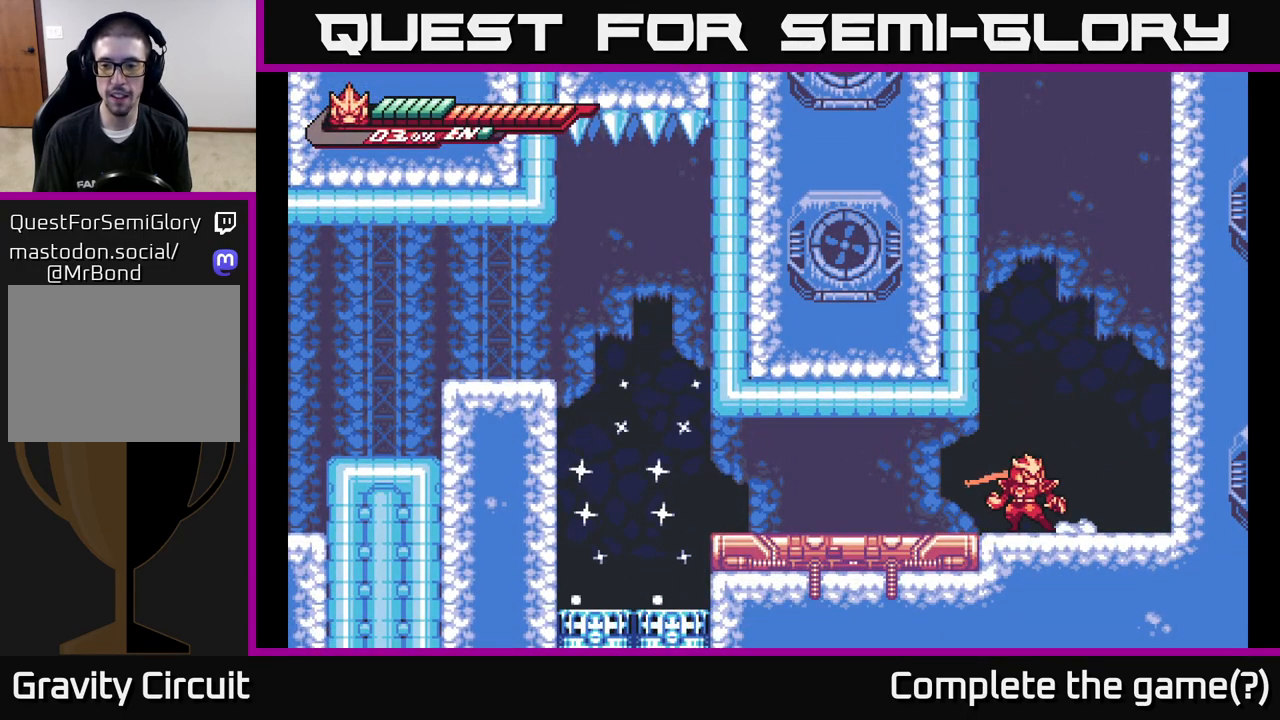
{"buttons": [], "left_stick": "center", "right_stick": "center", "events": [[300, "A", "down"], [467, "A", "up"]]}
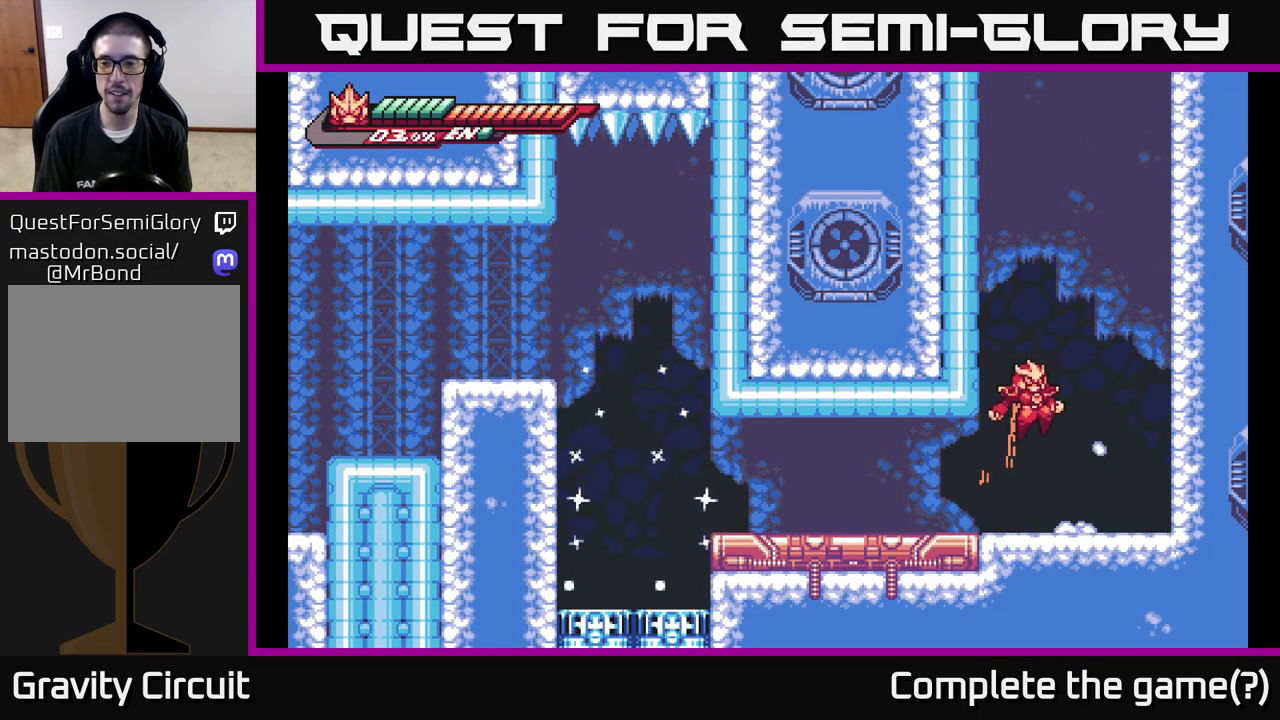
{"buttons": ["A"], "left_stick": "center", "right_stick": "center", "events": [[117, "X", "down"], [250, "X", "up"], [333, "X", "down"], [433, "A", "down"], [467, "X", "up"]]}
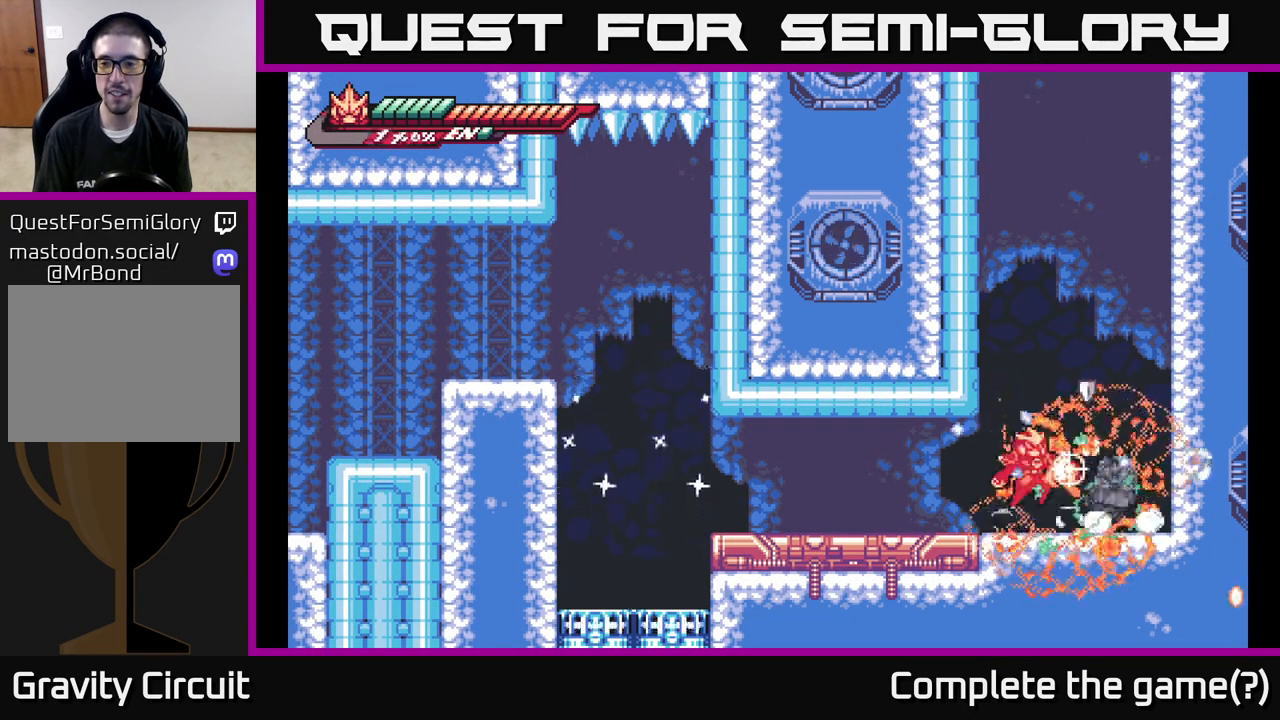
{"buttons": ["R2"], "left_stick": "center", "right_stick": "center", "events": [[67, "X", "down"], [183, "X", "up"], [217, "A", "up"], [500, "R2", "down"]]}
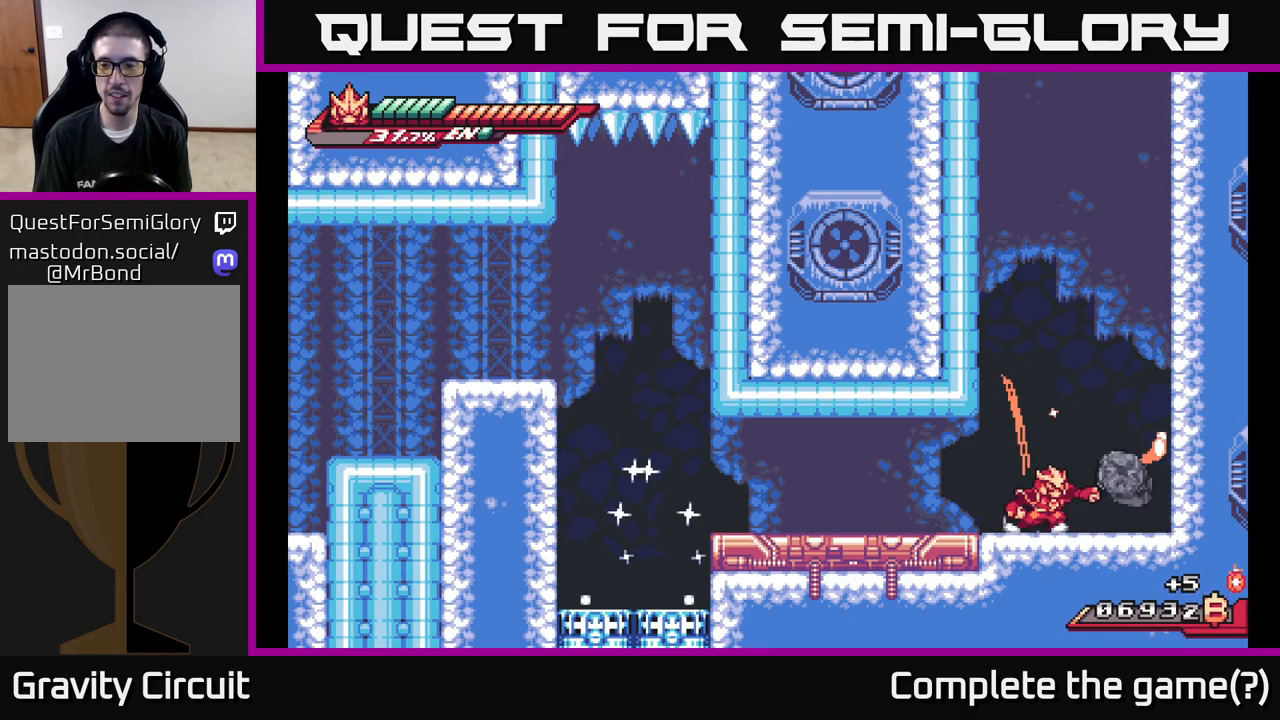
{"buttons": ["A"], "left_stick": "up-right", "right_stick": "center", "events": [[117, "left_stick", "up-right"], [150, "R2", "up"], [150, "X", "down"], [200, "A", "down"], [233, "R2", "down"], [267, "X", "up"], [283, "R2", "up"], [350, "X", "down"], [450, "X", "up"]]}
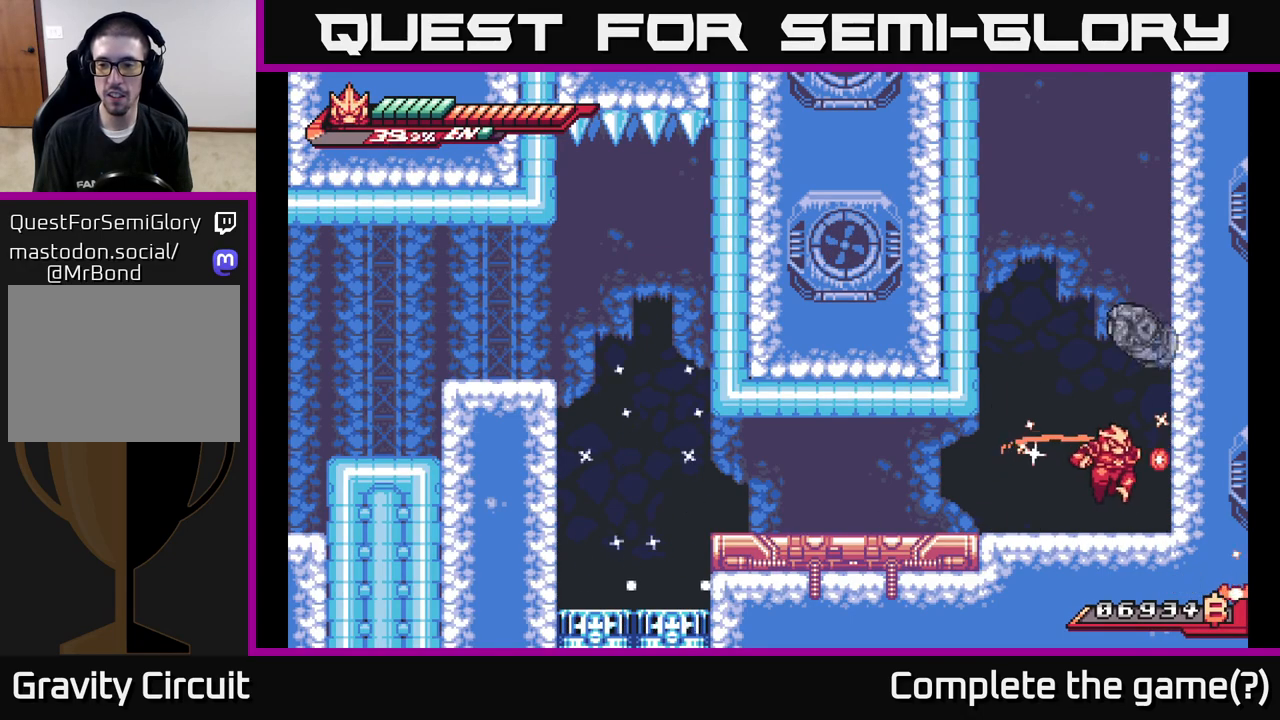
{"buttons": [], "left_stick": "left", "right_stick": "center", "events": [[33, "X", "down"], [67, "A", "up"], [150, "X", "up"], [233, "A", "down"], [233, "X", "down"], [250, "left_stick", "up-left"], [267, "X", "up"], [333, "X", "down"], [383, "left_stick", "left"], [400, "A", "up"], [433, "X", "up"]]}
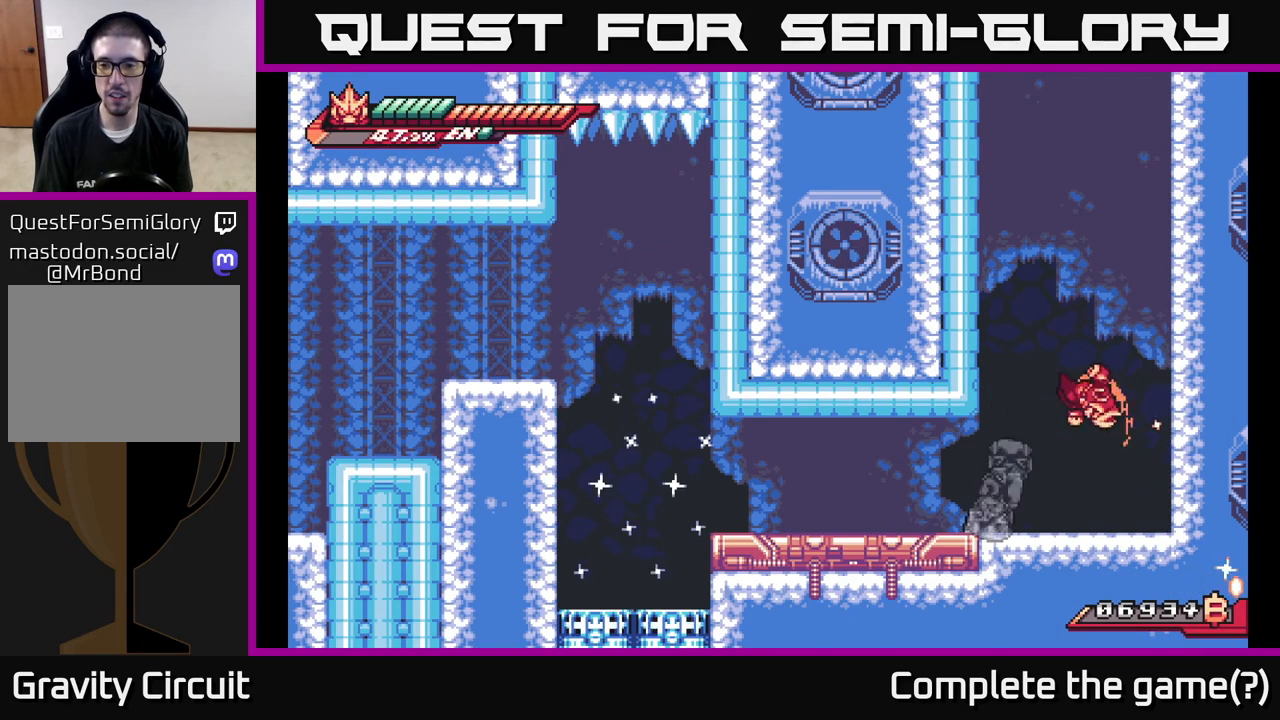
{"buttons": ["X"], "left_stick": "left", "right_stick": "center", "events": [[33, "X", "down"], [67, "left_stick", "down-left"], [167, "X", "up"], [250, "X", "down"], [350, "left_stick", "left"], [367, "X", "up"], [417, "X", "down"]]}
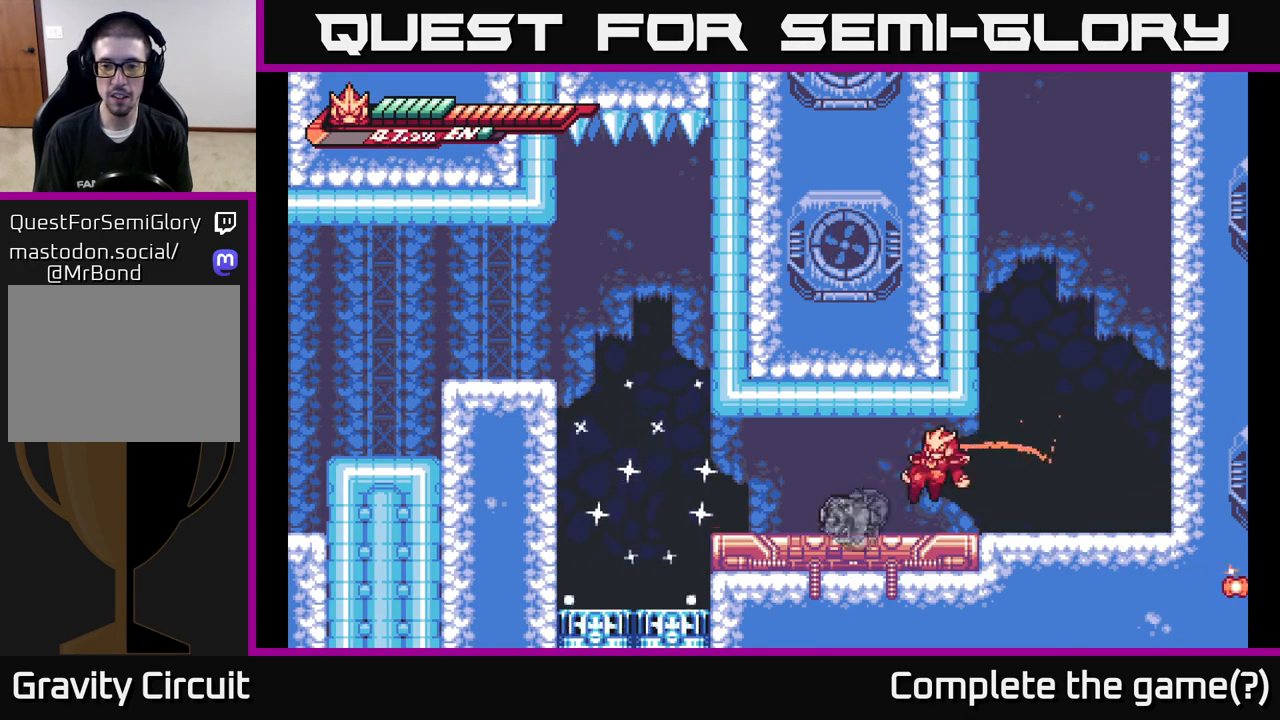
{"buttons": ["X"], "left_stick": "left", "right_stick": "center", "events": [[50, "X", "up"], [117, "X", "down"], [233, "X", "up"], [317, "X", "down"], [400, "X", "up"], [467, "X", "down"]]}
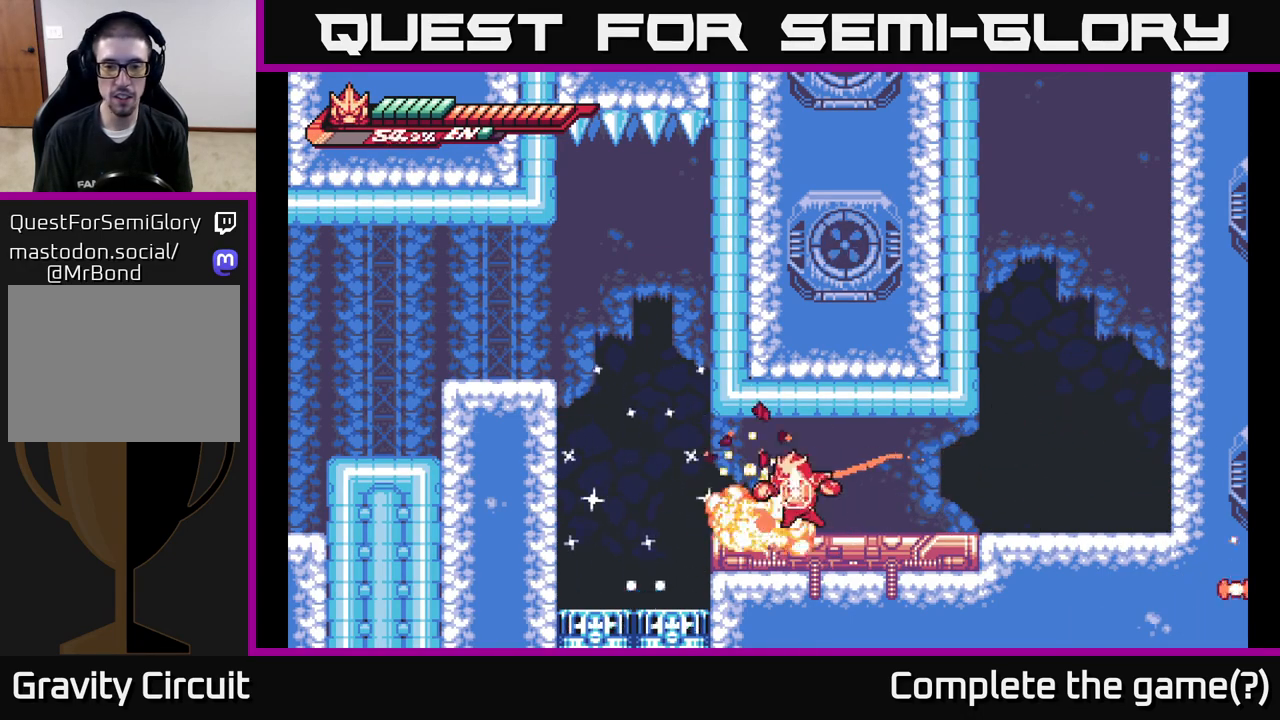
{"buttons": ["R2"], "left_stick": "center", "right_stick": "center", "events": [[83, "X", "up"], [100, "left_stick", "center"], [150, "X", "down"], [233, "X", "up"], [400, "R2", "down"]]}
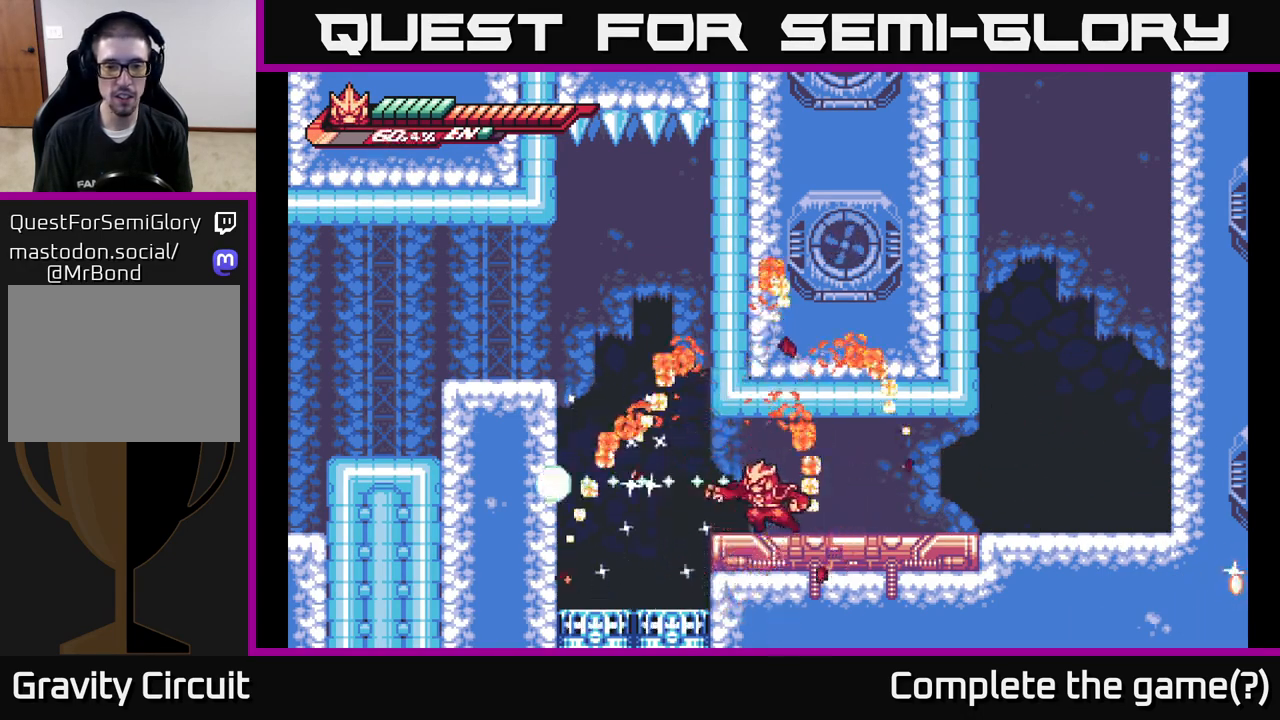
{"buttons": ["A", "L2"], "left_stick": "right", "right_stick": "center", "events": [[17, "R2", "up"], [33, "left_stick", "right"], [50, "L2", "down"], [467, "A", "down"]]}
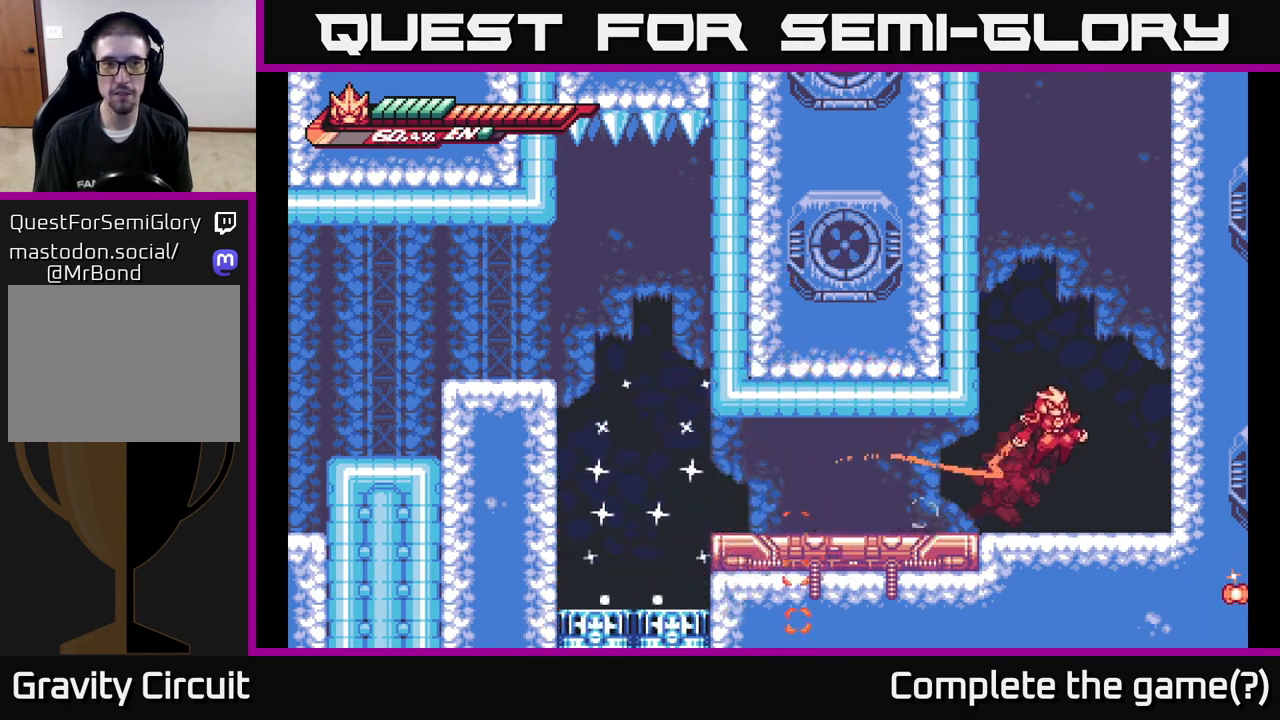
{"buttons": ["A", "L2"], "left_stick": "left", "right_stick": "center", "events": [[267, "A", "up"], [267, "L2", "up"], [317, "A", "down"], [333, "L2", "down"], [333, "left_stick", "up-left"], [383, "left_stick", "left"]]}
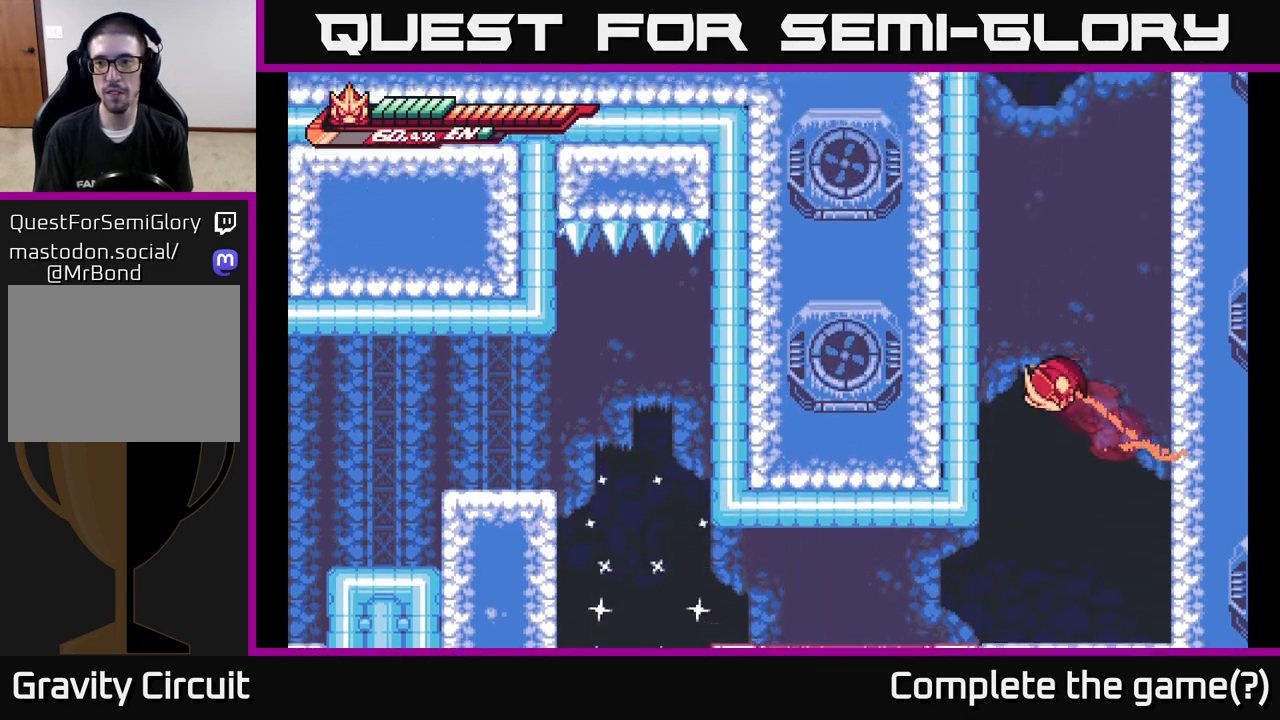
{"buttons": [], "left_stick": "left", "right_stick": "center", "events": [[167, "L2", "up"], [183, "A", "up"], [250, "A", "down"], [483, "A", "up"]]}
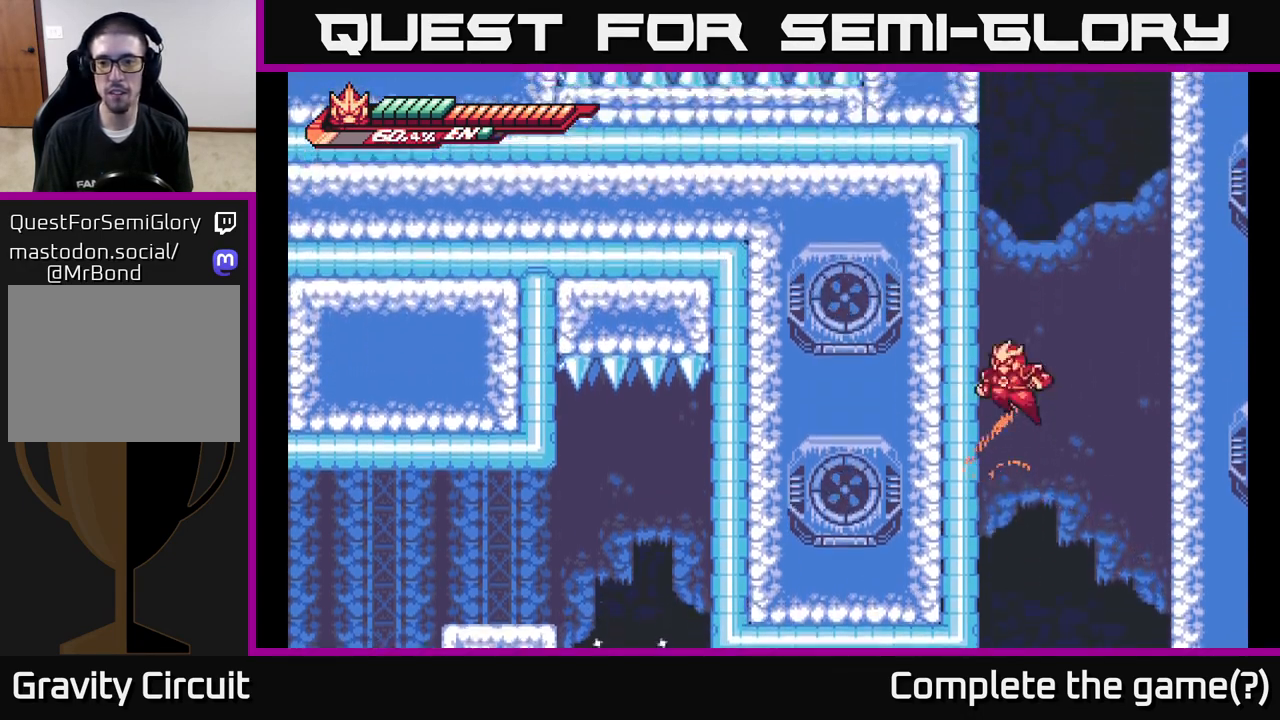
{"buttons": ["A"], "left_stick": "left", "right_stick": "center", "events": [[33, "A", "down"], [250, "A", "up"], [317, "A", "down"]]}
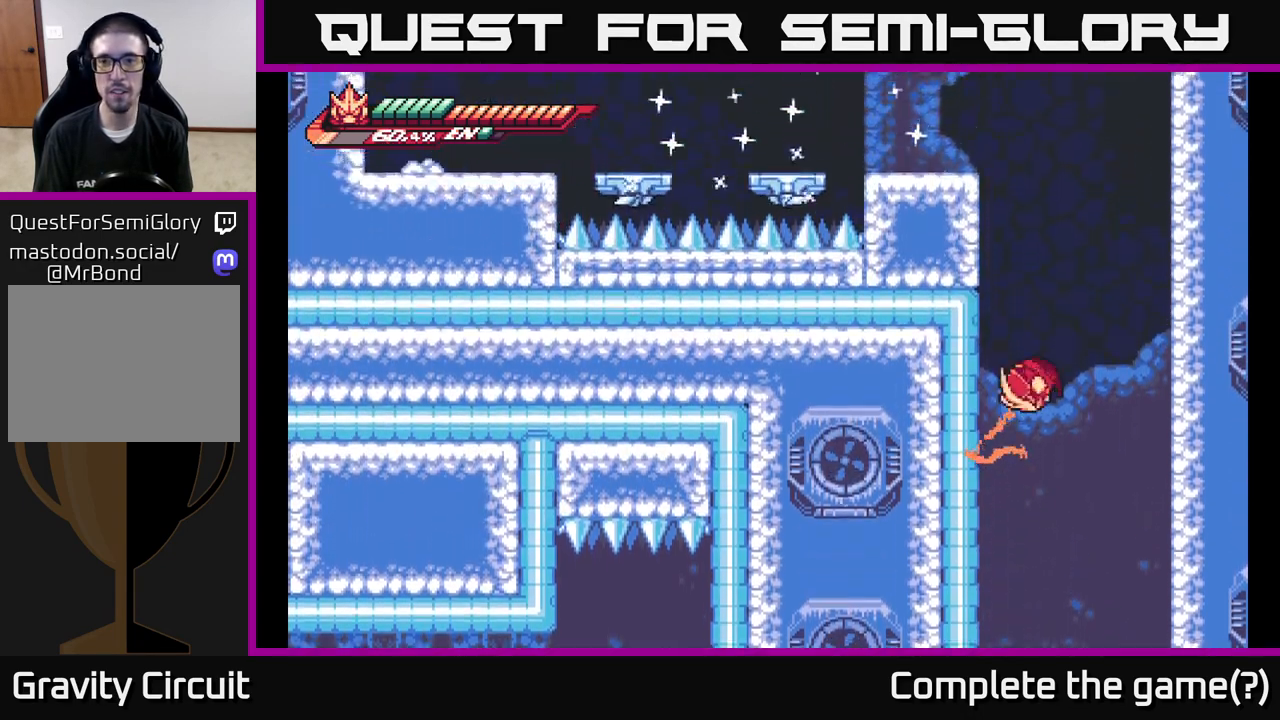
{"buttons": ["A"], "left_stick": "left", "right_stick": "center", "events": [[17, "A", "up"], [117, "A", "down"], [317, "A", "up"], [400, "A", "down"]]}
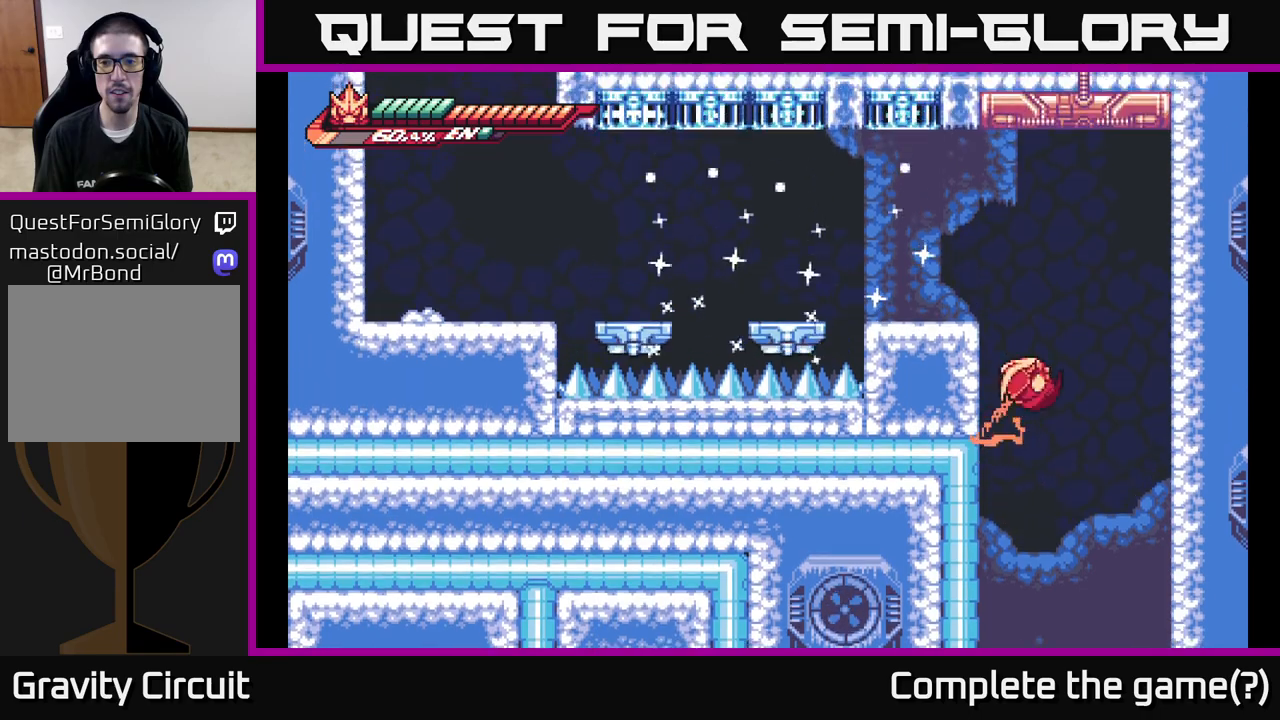
{"buttons": [], "left_stick": "left", "right_stick": "center", "events": [[83, "A", "up"], [133, "A", "down"], [367, "A", "up"]]}
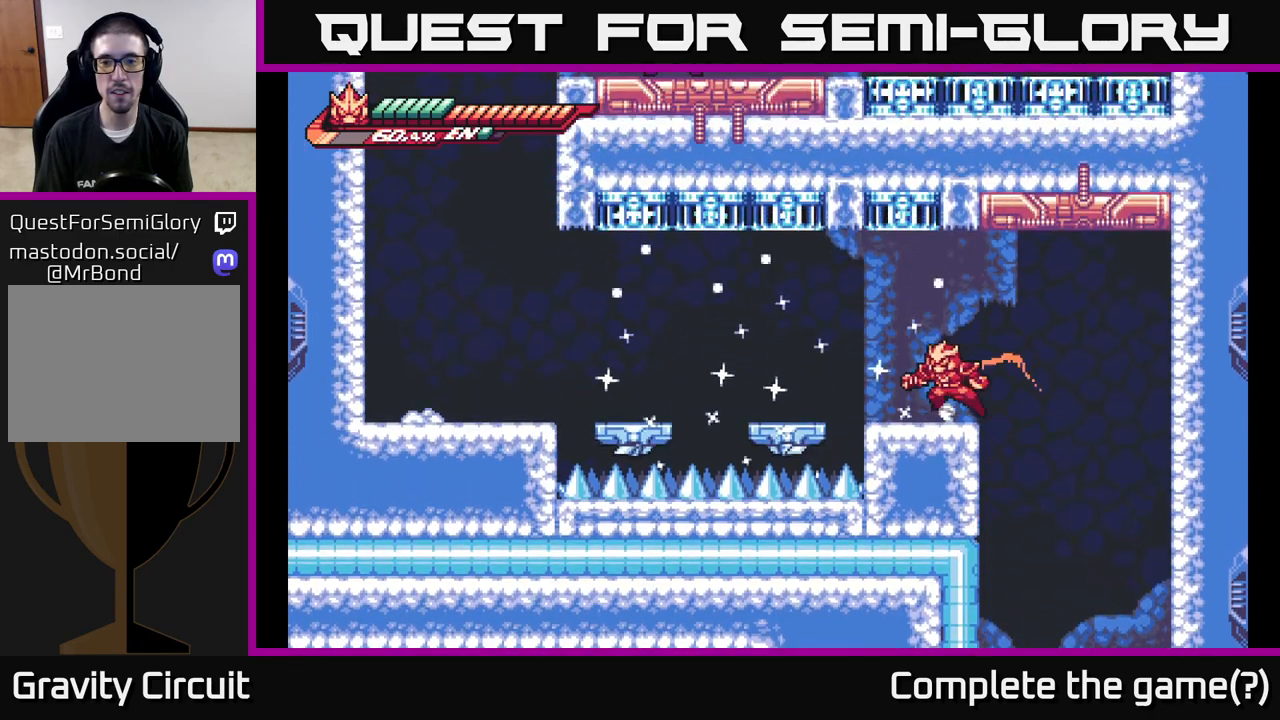
{"buttons": ["L2"], "left_stick": "left", "right_stick": "center", "events": [[100, "left_stick", "center"], [367, "L2", "down"], [383, "left_stick", "left"]]}
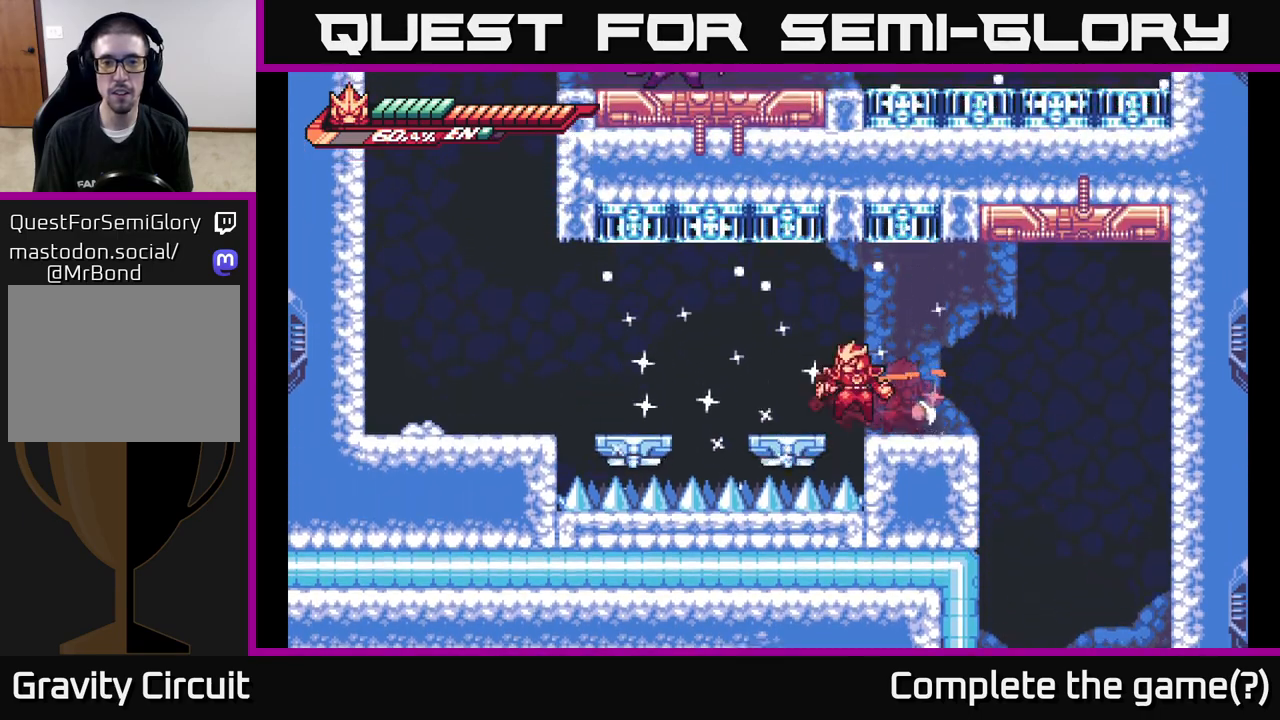
{"buttons": ["A", "L2"], "left_stick": "left", "right_stick": "center", "events": [[33, "A", "down"]]}
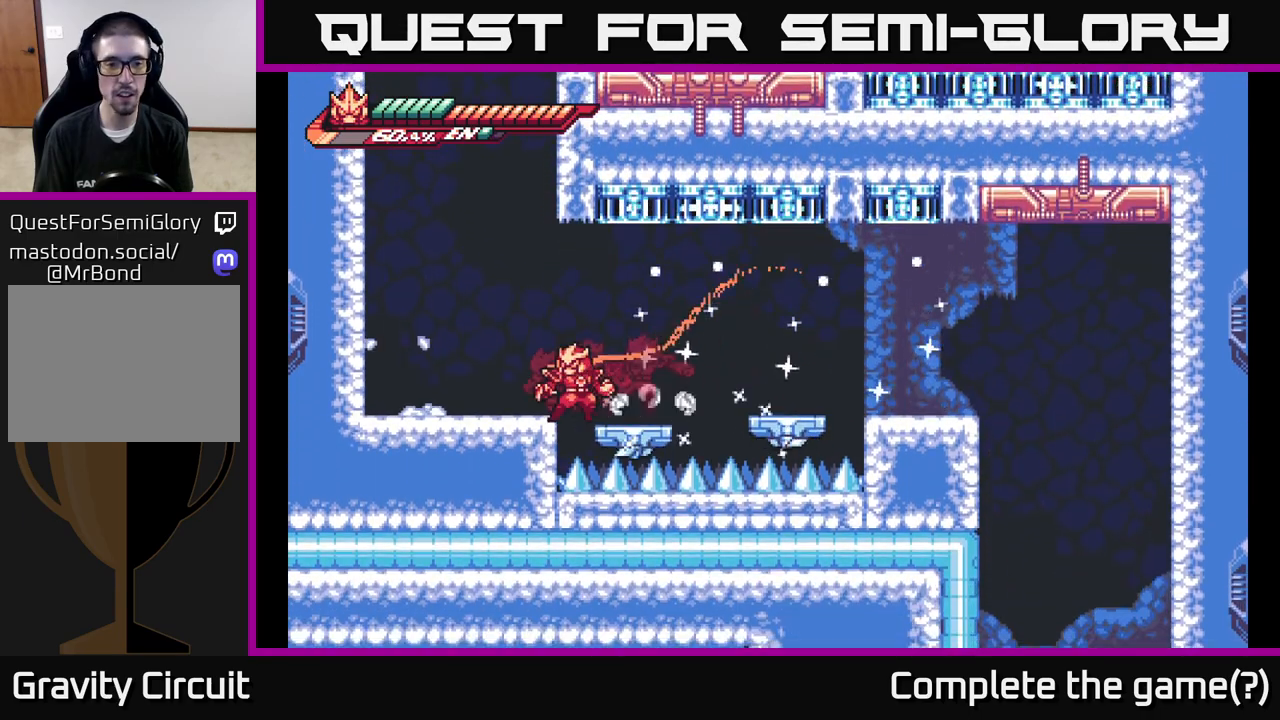
{"buttons": [], "left_stick": "center", "right_stick": "center", "events": [[33, "A", "up"], [67, "A", "down"], [250, "A", "up"], [283, "L2", "up"], [367, "X", "down"], [433, "left_stick", "center"], [483, "X", "up"]]}
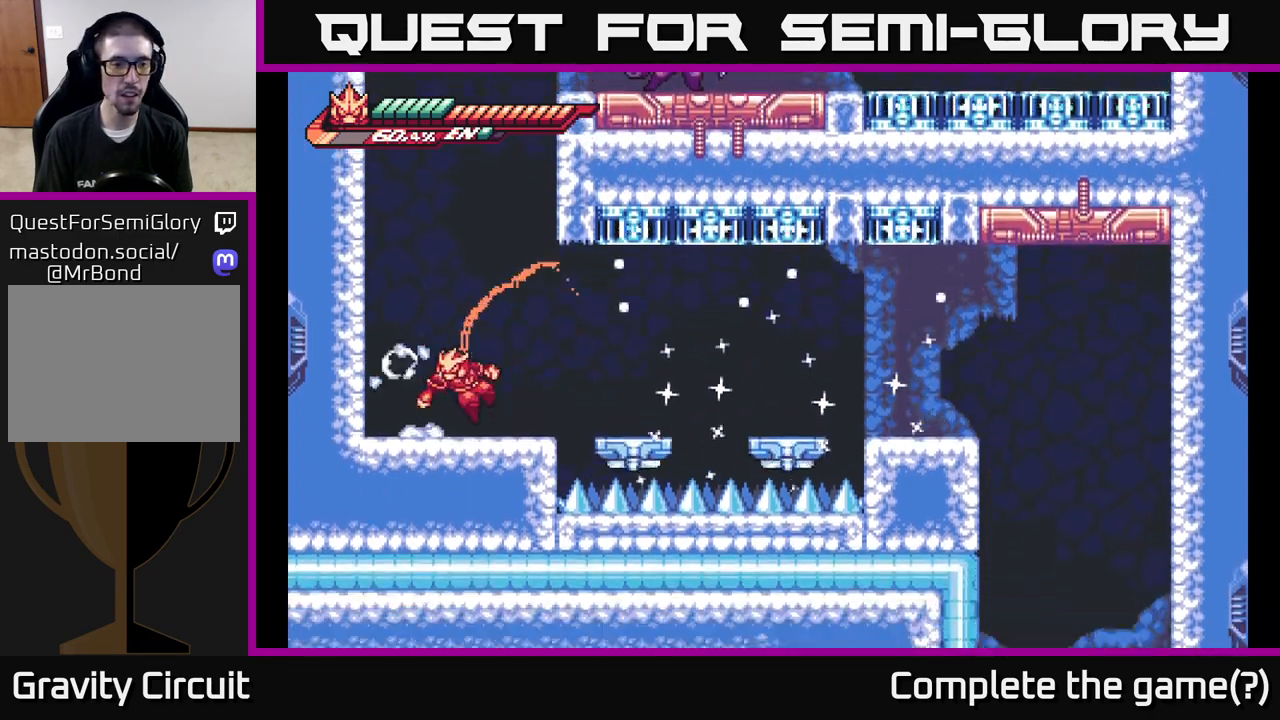
{"buttons": [], "left_stick": "center", "right_stick": "center", "events": [[100, "X", "down"], [200, "A", "down"], [217, "X", "up"], [317, "X", "down"], [417, "X", "up"], [483, "A", "up"]]}
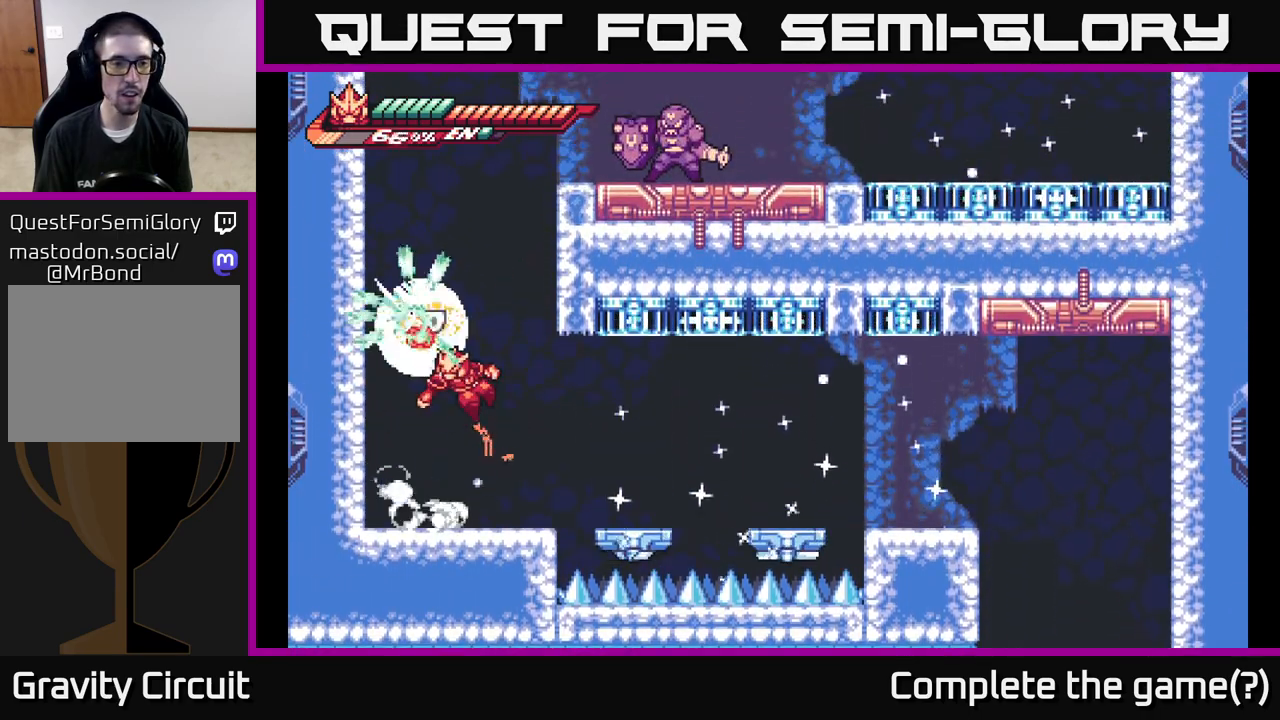
{"buttons": [], "left_stick": "right", "right_stick": "center", "events": [[33, "X", "down"], [167, "X", "up"], [383, "left_stick", "right"]]}
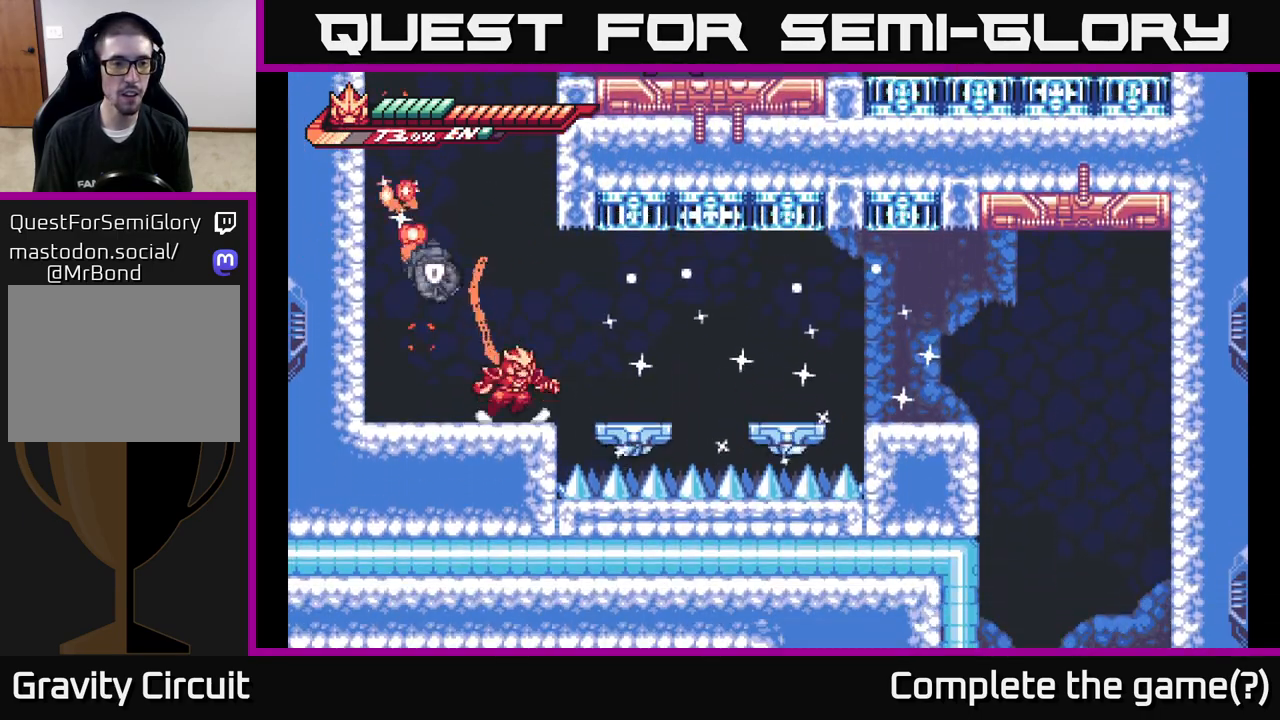
{"buttons": ["A", "X"], "left_stick": "up", "right_stick": "center", "events": [[100, "left_stick", "left"], [167, "R2", "down"], [317, "X", "down"], [367, "A", "down"], [400, "R2", "up"], [400, "left_stick", "up"], [433, "X", "up"], [500, "X", "down"]]}
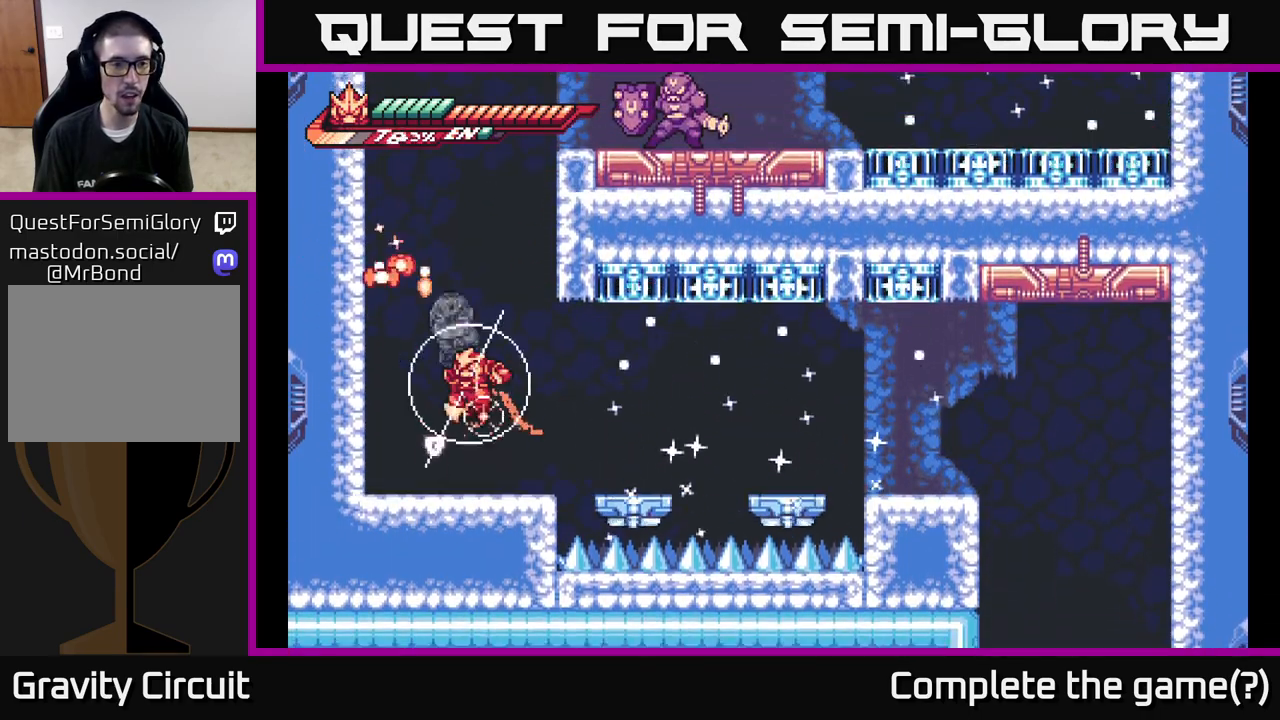
{"buttons": ["A"], "left_stick": "center", "right_stick": "center", "events": [[100, "X", "up"], [167, "left_stick", "up-left"], [200, "X", "down"], [317, "X", "up"], [333, "A", "up"], [350, "left_stick", "center"], [450, "A", "down"]]}
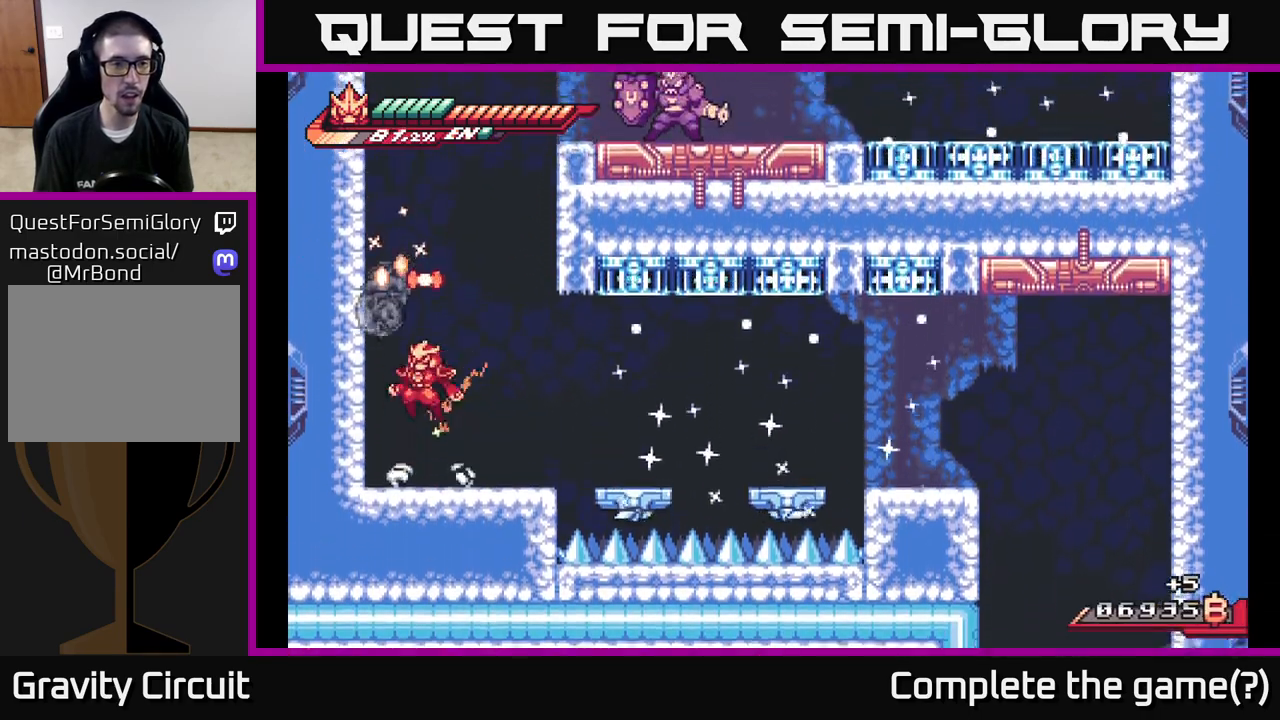
{"buttons": ["X"], "left_stick": "center", "right_stick": "center", "events": [[83, "X", "down"], [217, "X", "up"], [300, "X", "down"], [350, "A", "up"], [433, "X", "up"], [500, "X", "down"]]}